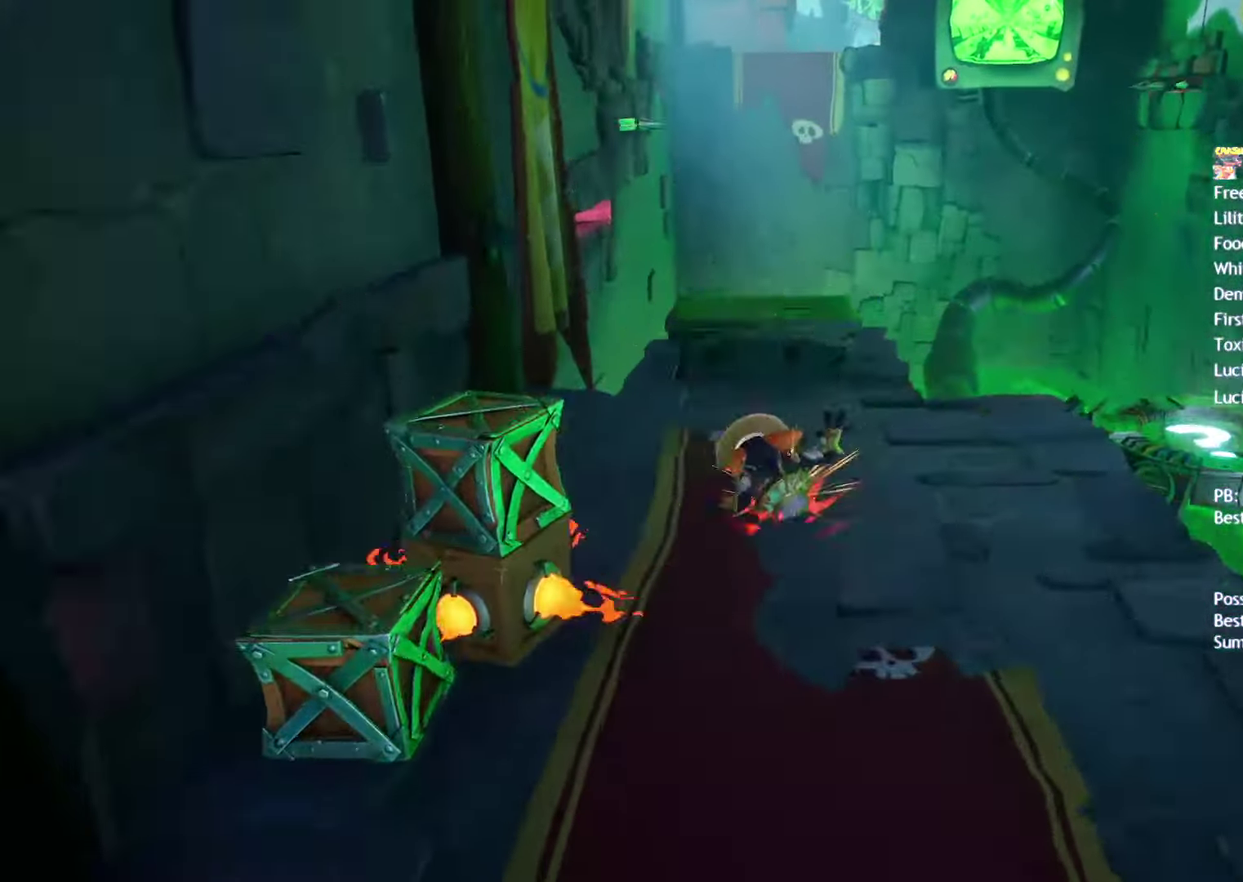
Gameplay with a controller (PlayStation layout); each line is a JSON object with the inputs held at the frame after it. "events" lists button and stick changes between this image and that frame as [ms after this image, input, new state], when the widget could be followed in between.
{"buttons": [], "left_stick": "up", "right_stick": "center", "events": [[33, "SQUARE", "down"], [83, "CROSS", "down"], [100, "SQUARE", "up"], [150, "CROSS", "up"], [167, "left_stick", "up-left"], [317, "left_stick", "up"]]}
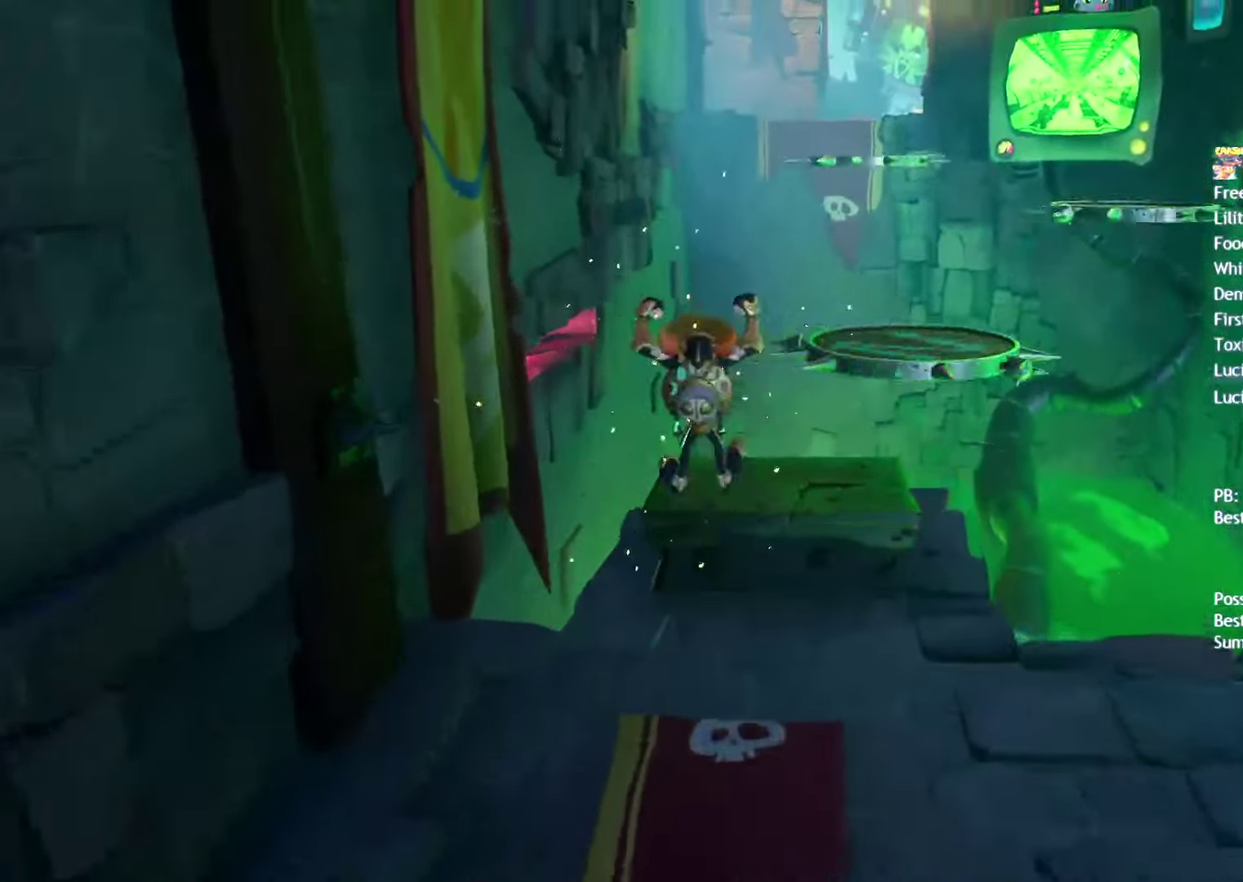
{"buttons": ["CROSS"], "left_stick": "up-right", "right_stick": "center", "events": [[17, "L3", "down"], [17, "R1", "down"], [17, "R2", "down"], [117, "R1", "up"], [133, "R2", "up"], [150, "L3", "up"], [217, "CIRCLE", "down"], [317, "CIRCLE", "up"], [400, "SQUARE", "down"], [450, "CROSS", "down"], [483, "SQUARE", "up"], [500, "left_stick", "up-right"]]}
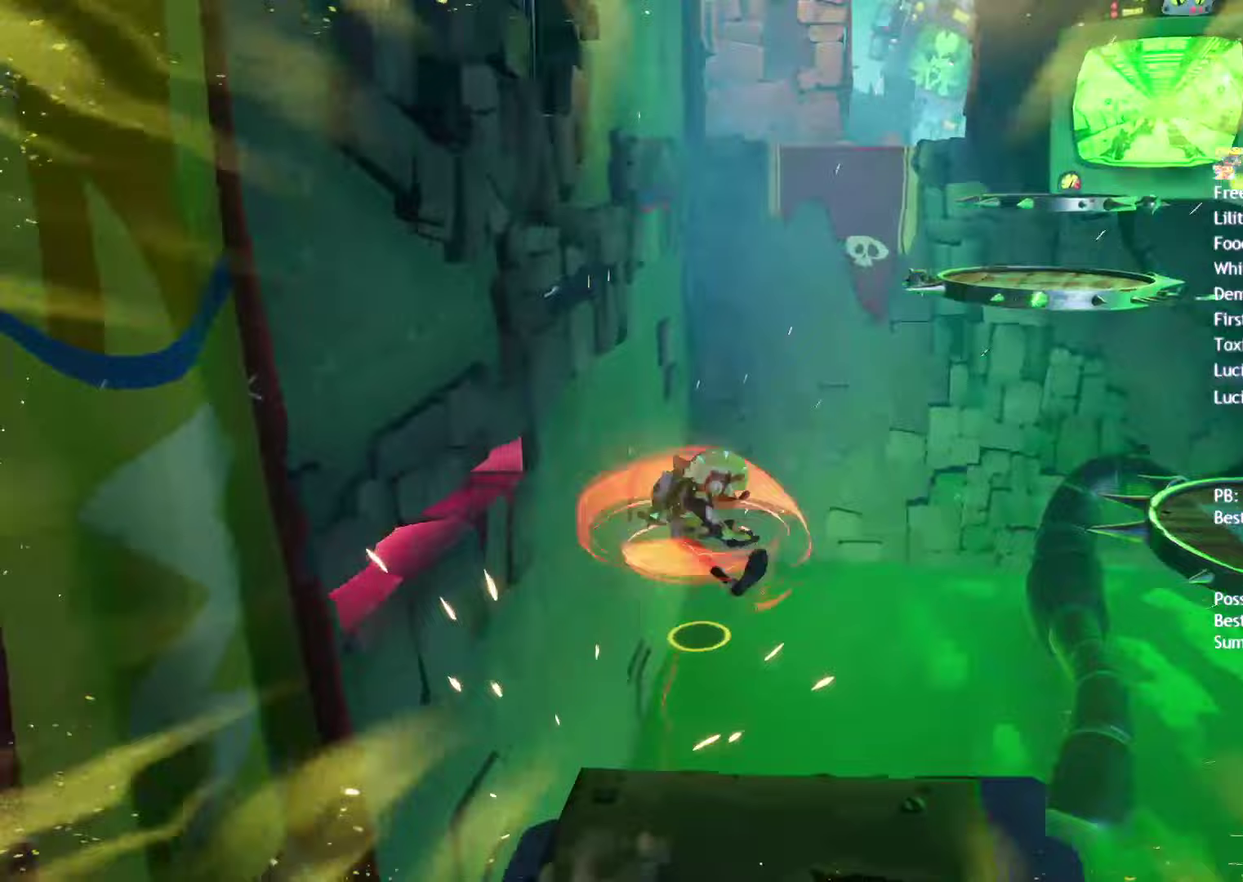
{"buttons": [], "left_stick": "up-right", "right_stick": "center", "events": [[17, "CROSS", "up"], [317, "CROSS", "down"], [400, "CROSS", "up"]]}
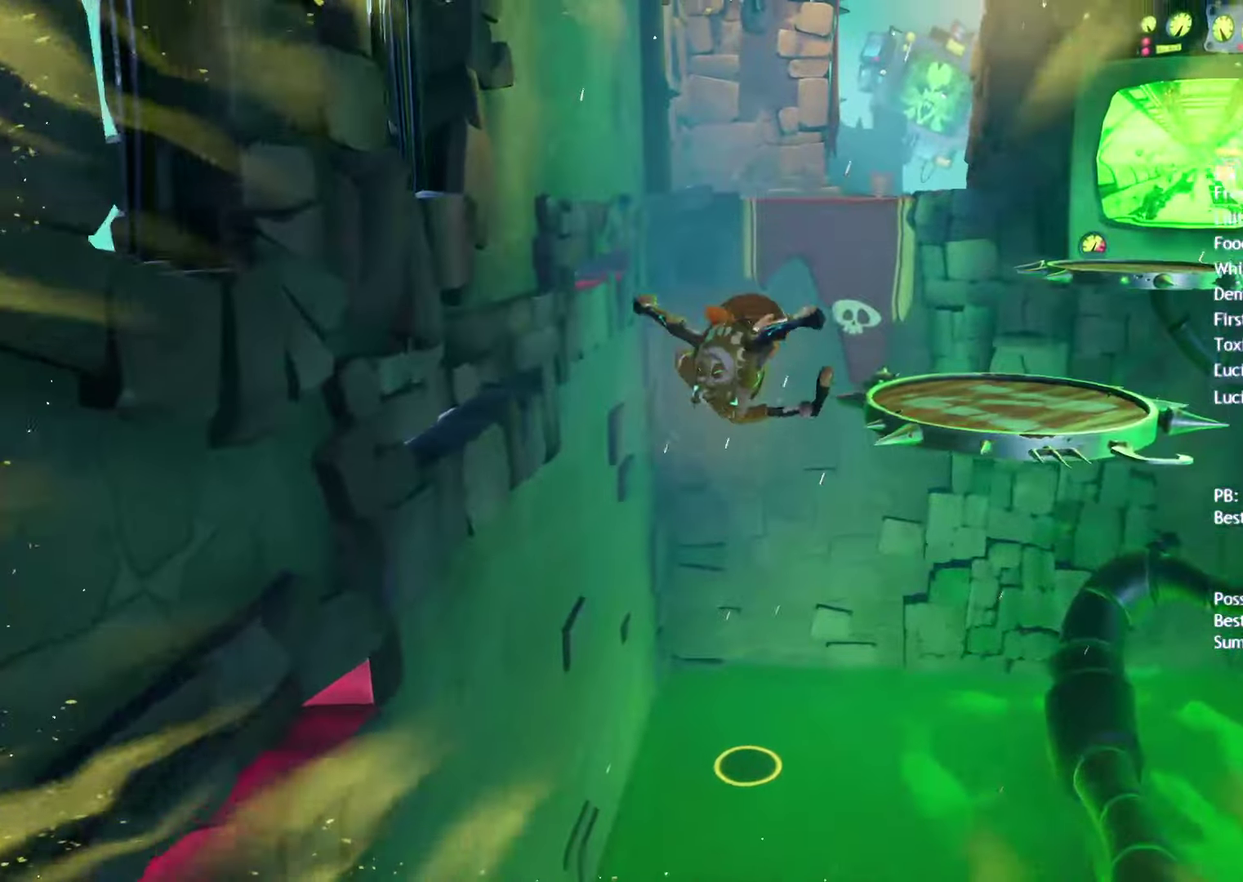
{"buttons": ["CIRCLE"], "left_stick": "up", "right_stick": "center", "events": [[317, "left_stick", "up"], [500, "CIRCLE", "down"]]}
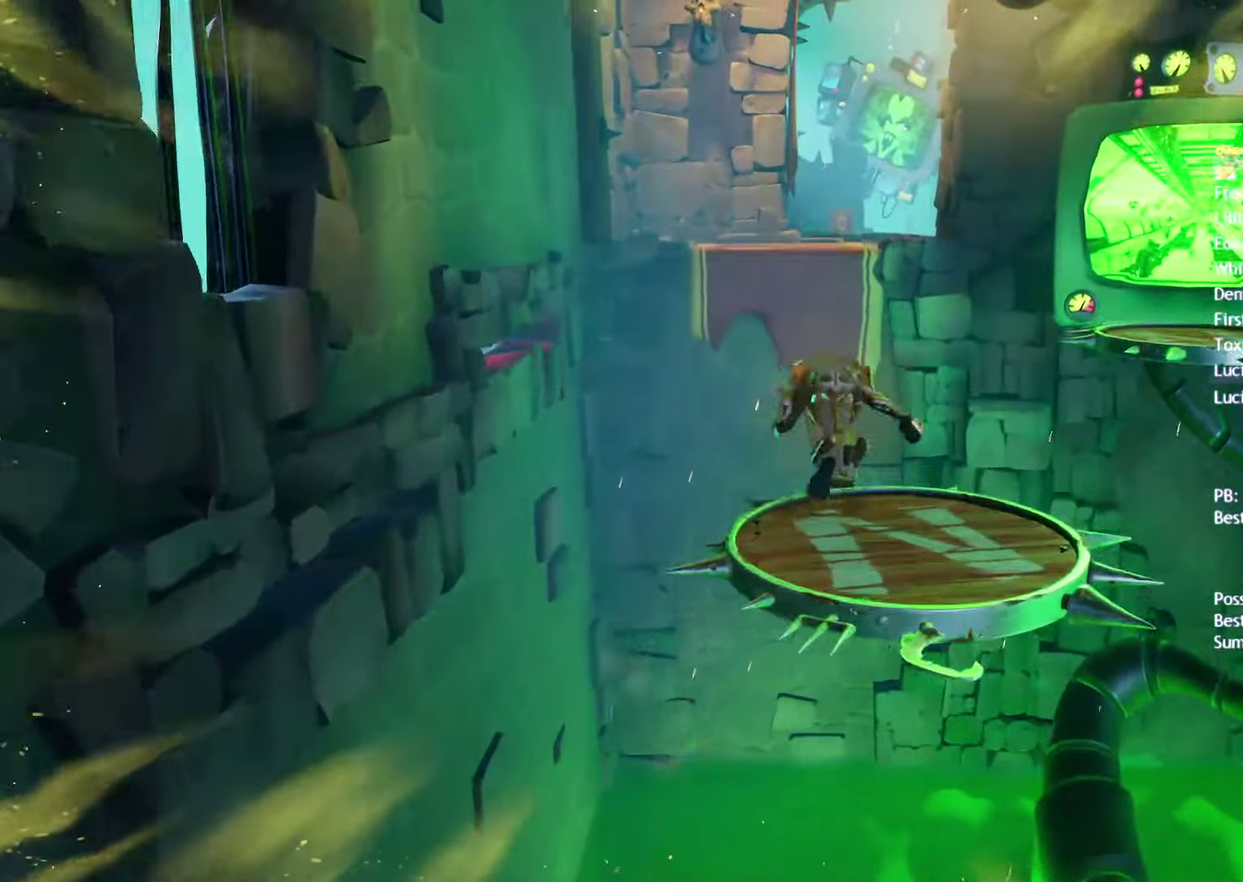
{"buttons": ["R2"], "left_stick": "up", "right_stick": "center", "events": [[100, "CIRCLE", "up"], [200, "SQUARE", "down"], [250, "CROSS", "down"], [283, "SQUARE", "up"], [350, "CROSS", "up"], [367, "R2", "down"]]}
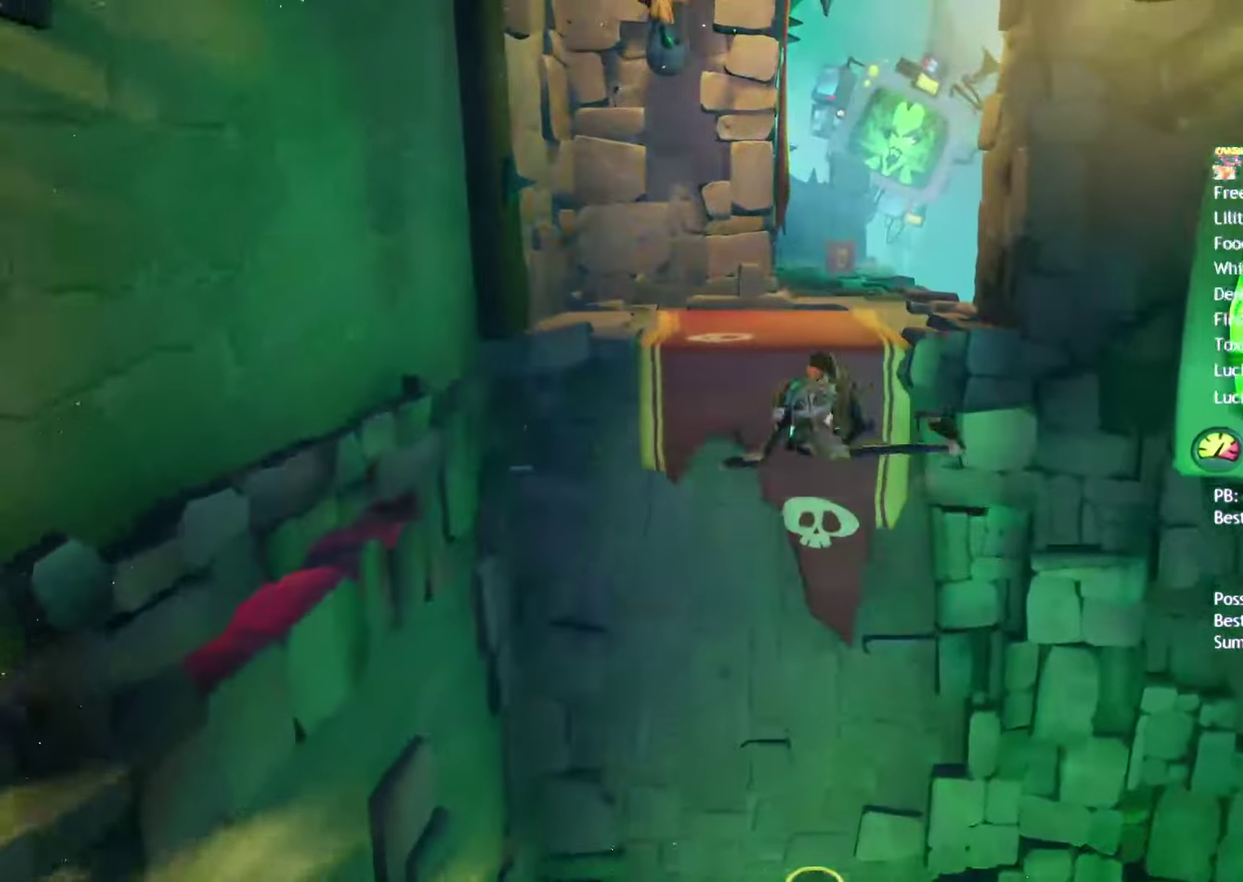
{"buttons": ["L2", "R2"], "left_stick": "up", "right_stick": "center", "events": [[17, "R2", "up"], [250, "CROSS", "down"], [333, "CROSS", "up"], [467, "L2", "down"], [483, "R2", "down"]]}
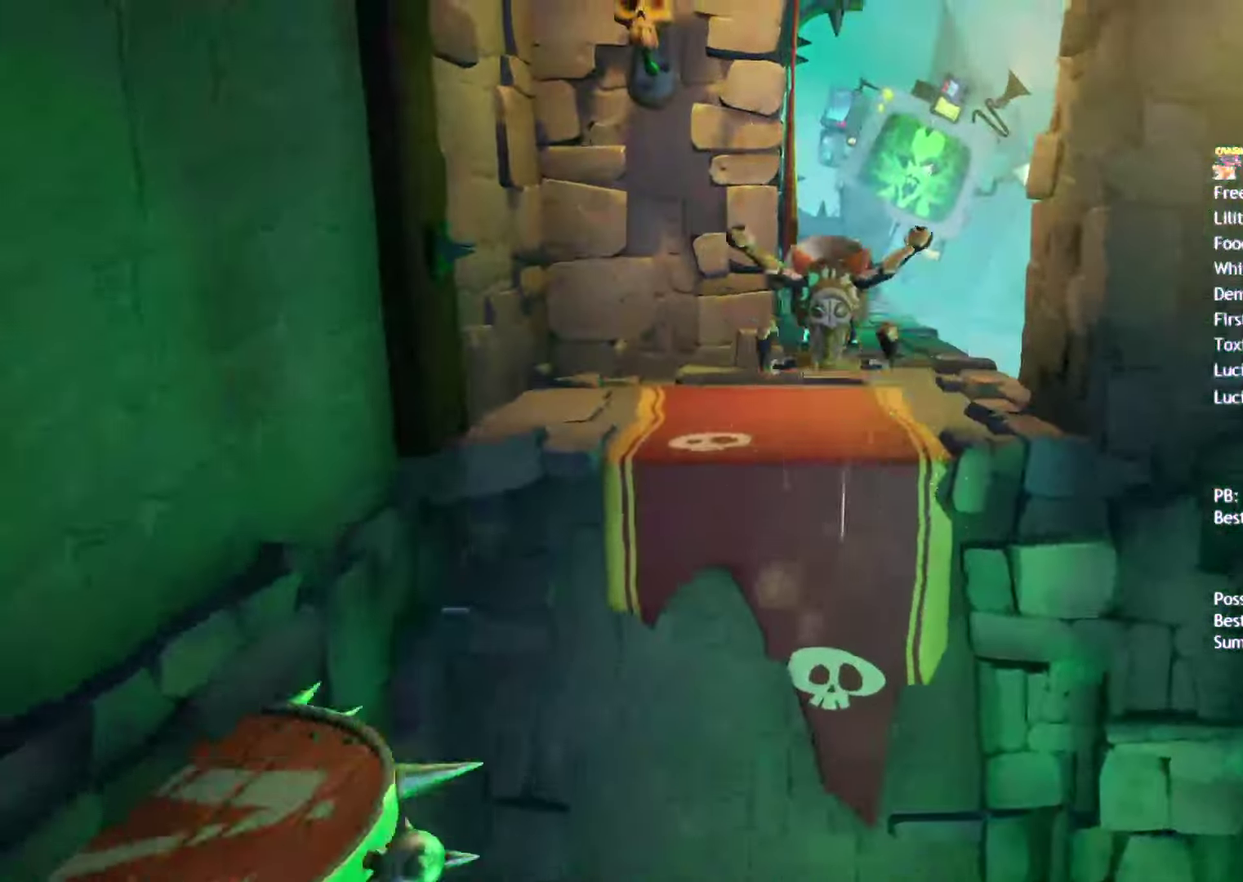
{"buttons": ["SQUARE"], "left_stick": "up", "right_stick": "center", "events": [[100, "L2", "up"], [100, "R2", "up"], [317, "CIRCLE", "down"], [400, "CIRCLE", "up"], [500, "SQUARE", "down"]]}
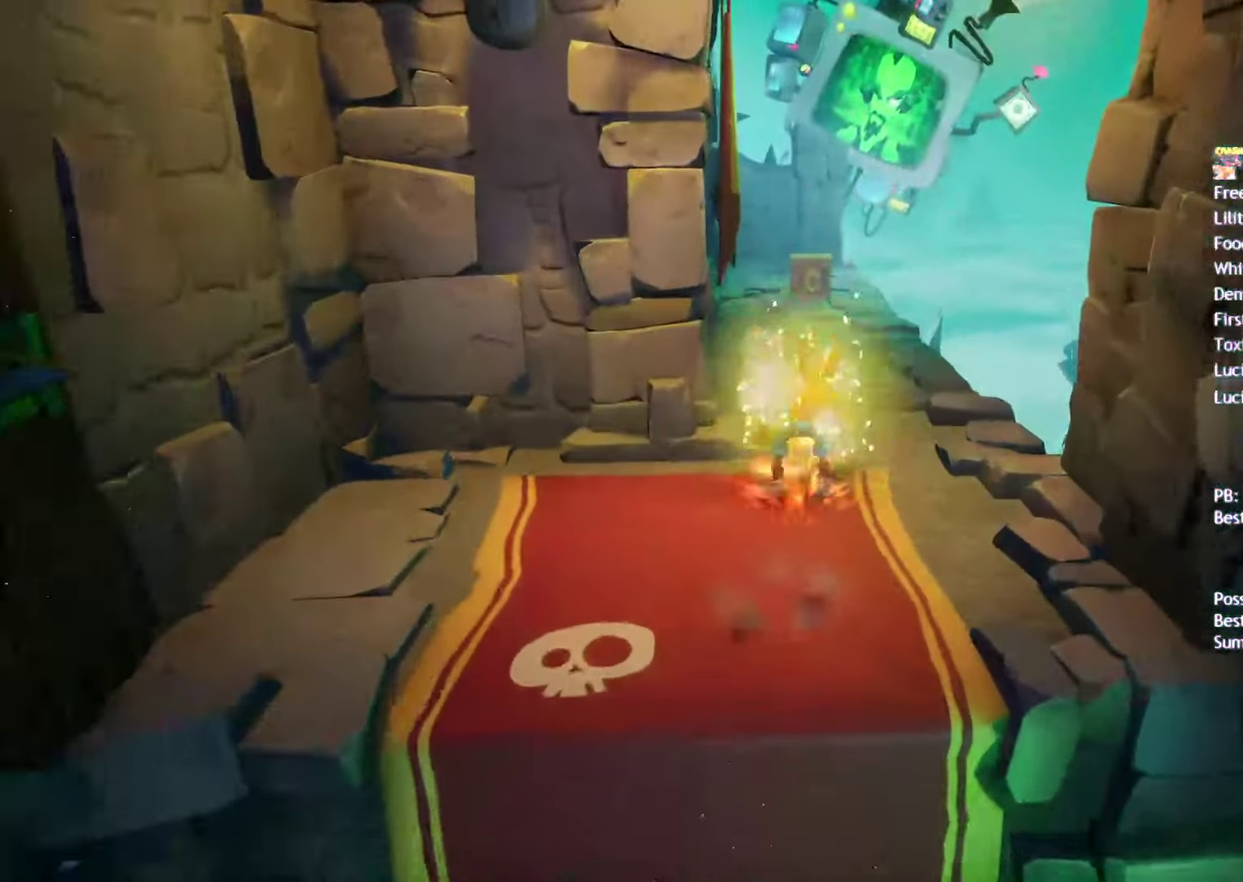
{"buttons": [], "left_stick": "up", "right_stick": "center", "events": [[100, "SQUARE", "up"], [217, "CIRCLE", "down"], [283, "CIRCLE", "up"], [400, "SQUARE", "down"], [500, "SQUARE", "up"]]}
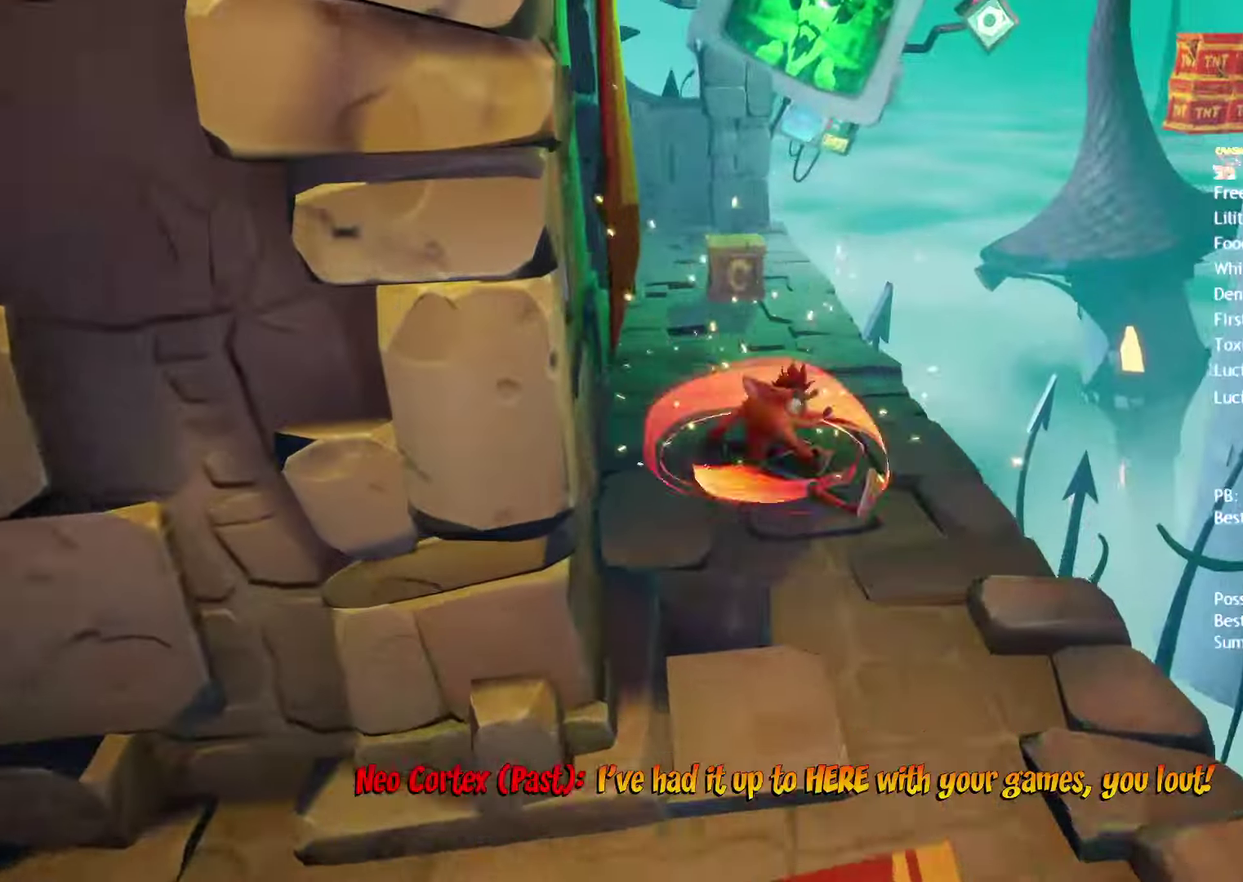
{"buttons": [], "left_stick": "up", "right_stick": "center", "events": [[133, "CIRCLE", "down"], [217, "CIRCLE", "up"], [333, "SQUARE", "down"], [450, "SQUARE", "up"]]}
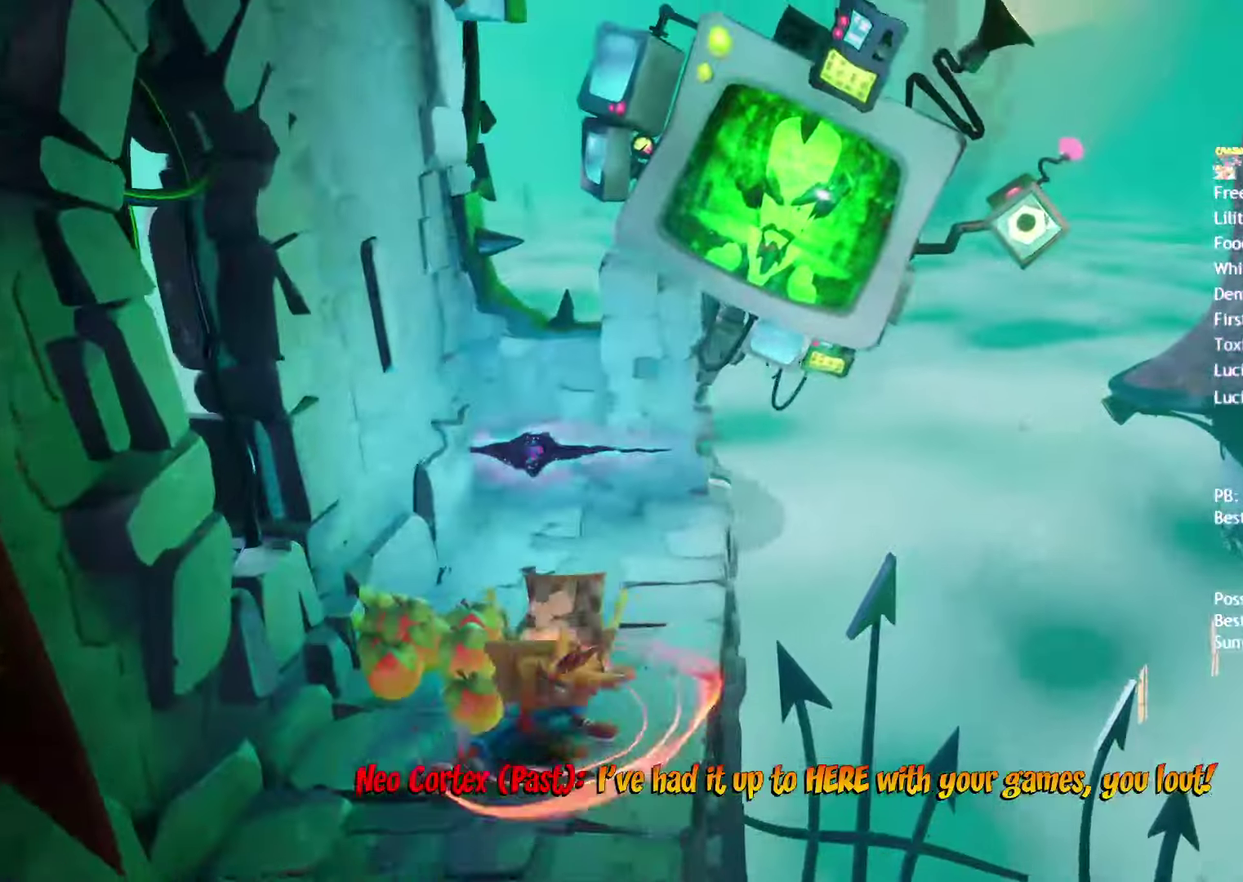
{"buttons": ["R2"], "left_stick": "right", "right_stick": "center", "events": [[50, "left_stick", "up-right"], [100, "CIRCLE", "down"], [200, "CIRCLE", "up"], [283, "SQUARE", "down"], [333, "CROSS", "down"], [367, "SQUARE", "up"], [467, "CROSS", "up"], [483, "R2", "down"], [500, "left_stick", "right"]]}
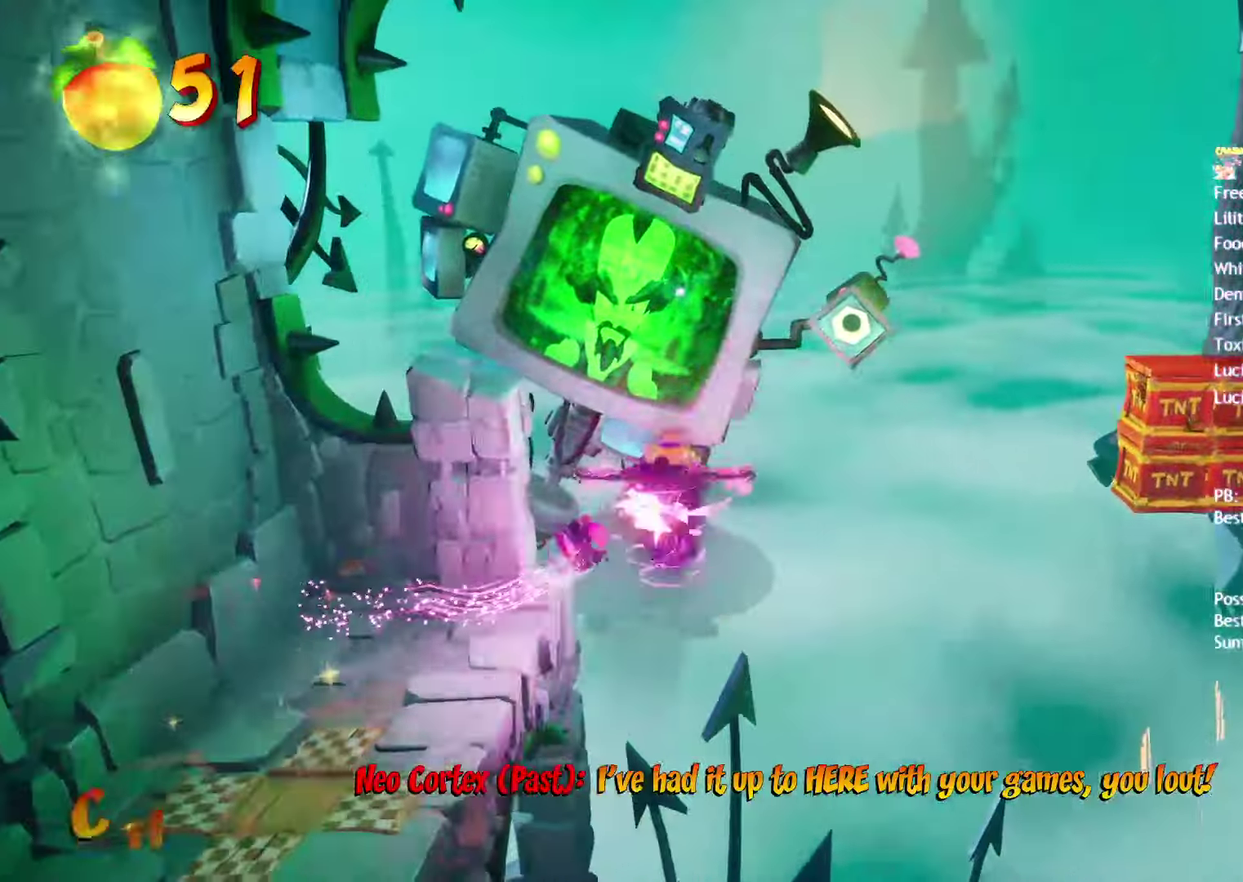
{"buttons": ["CROSS", "R2"], "left_stick": "right", "right_stick": "center", "events": [[117, "R2", "up"], [450, "CROSS", "down"], [483, "R2", "down"]]}
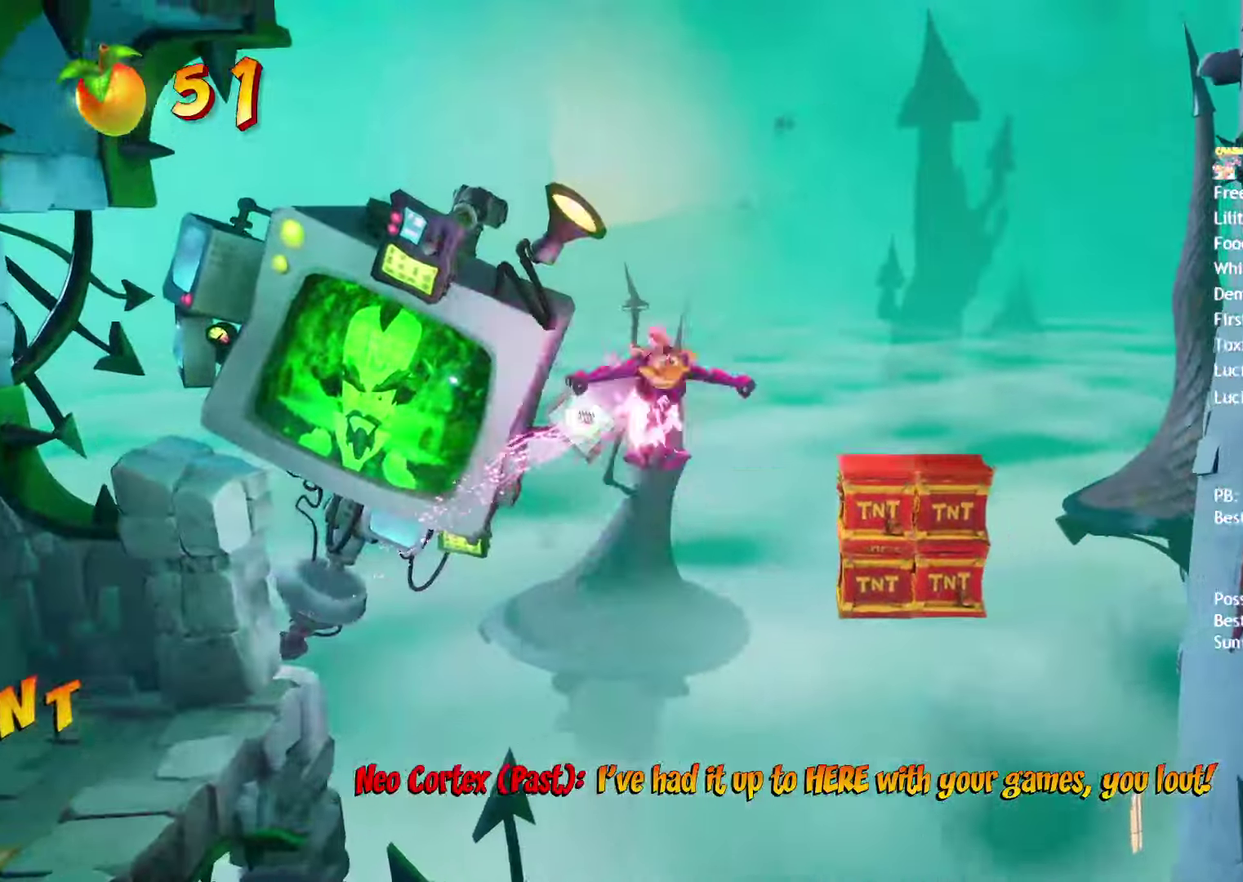
{"buttons": ["CROSS"], "left_stick": "right", "right_stick": "center", "events": [[100, "R2", "up"]]}
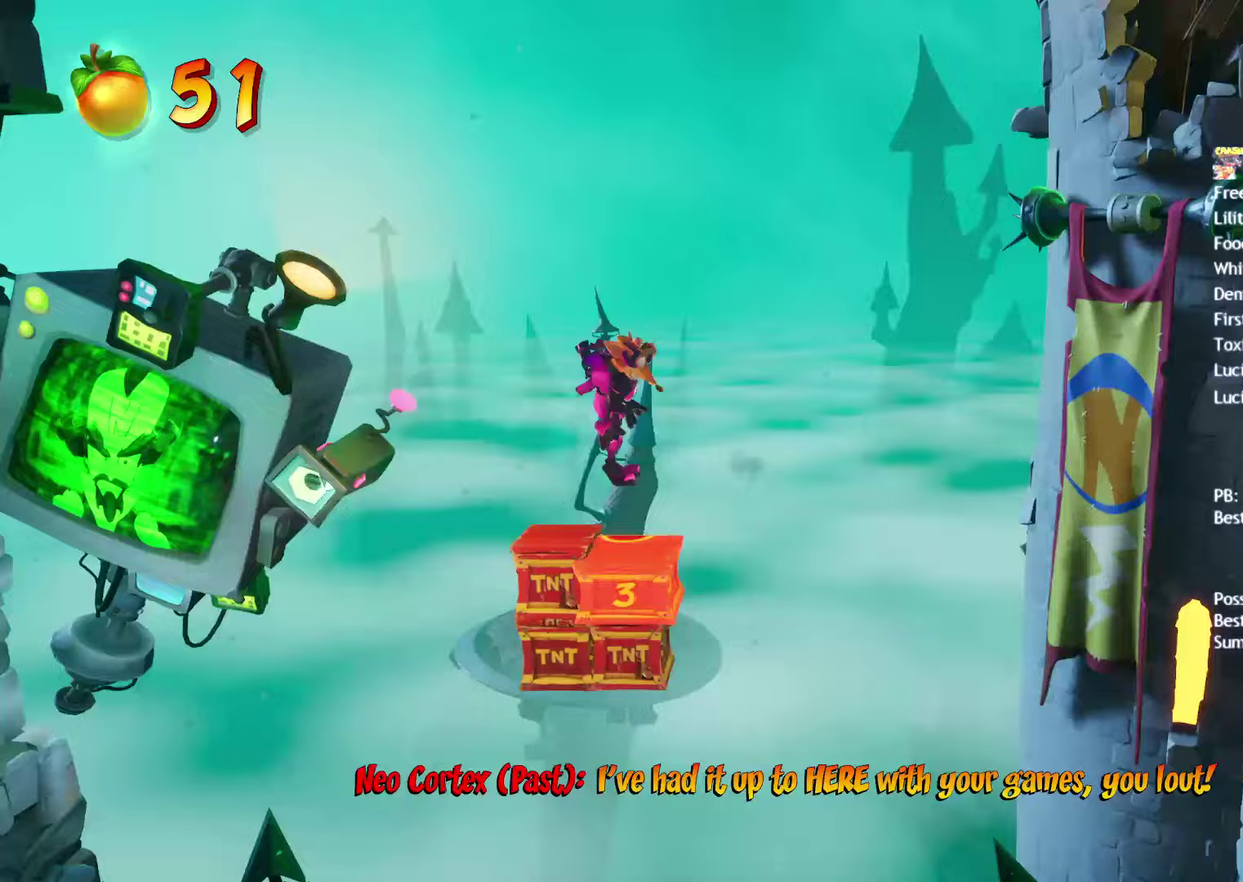
{"buttons": [], "left_stick": "right", "right_stick": "center", "events": [[100, "R2", "down"], [200, "CROSS", "up"], [233, "R2", "up"]]}
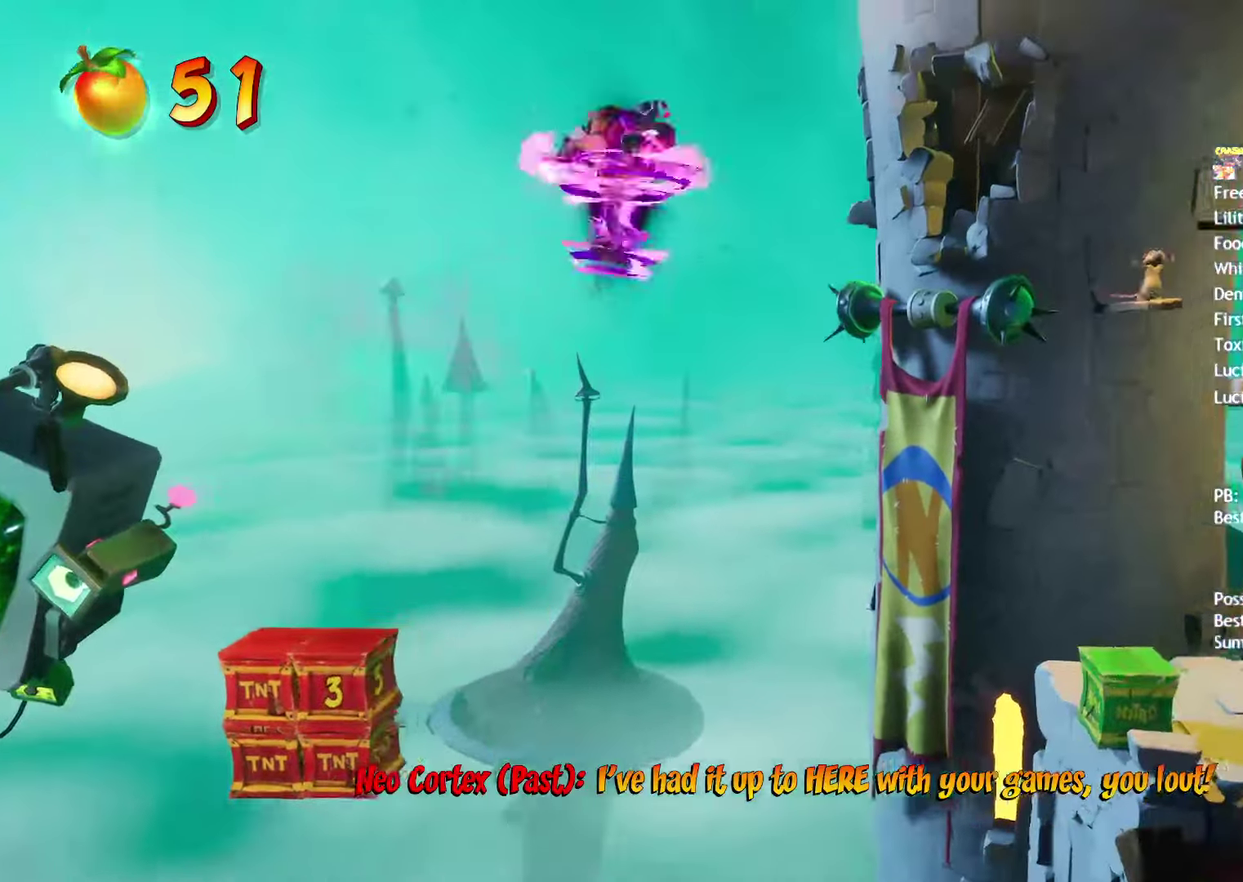
{"buttons": [], "left_stick": "right", "right_stick": "center", "events": []}
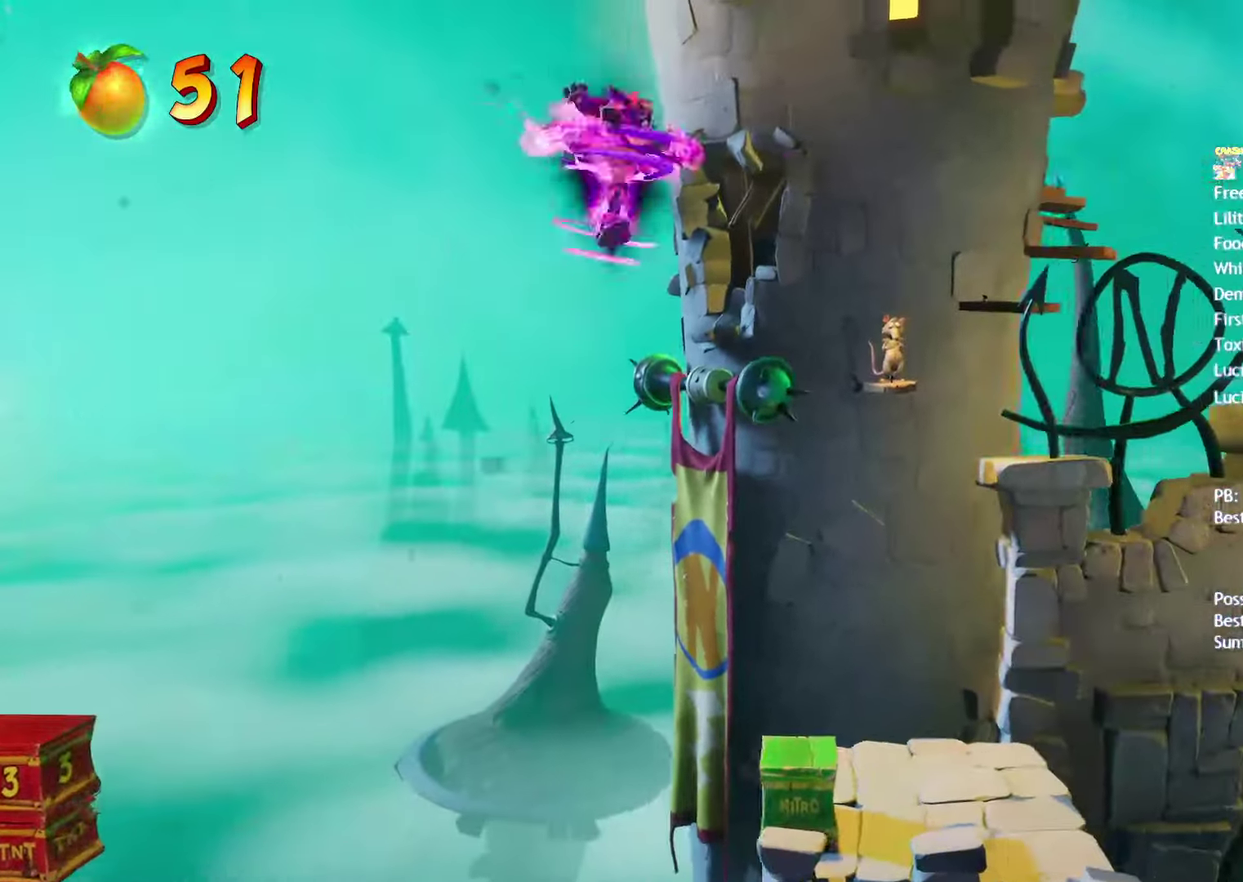
{"buttons": [], "left_stick": "right", "right_stick": "center", "events": []}
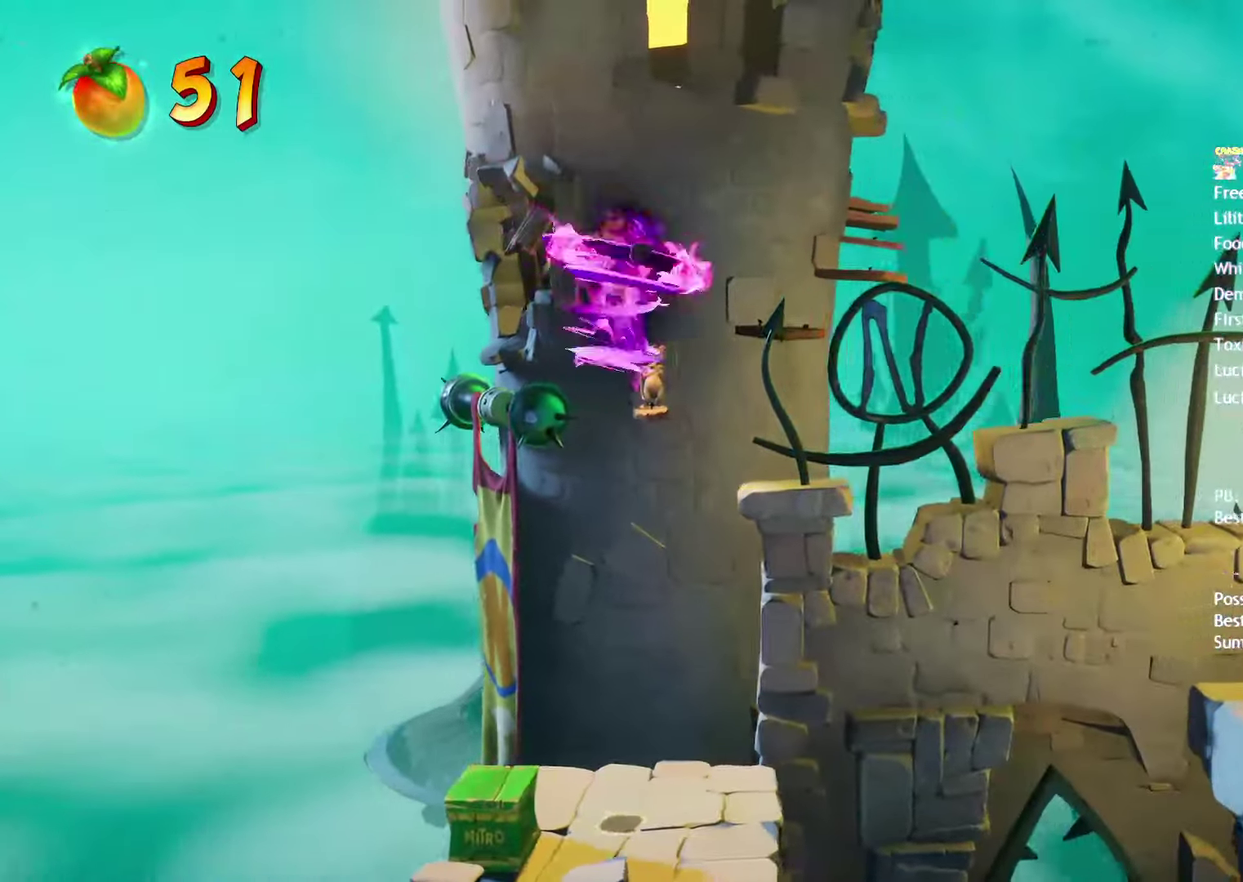
{"buttons": ["CROSS"], "left_stick": "right", "right_stick": "center", "events": [[433, "CROSS", "down"]]}
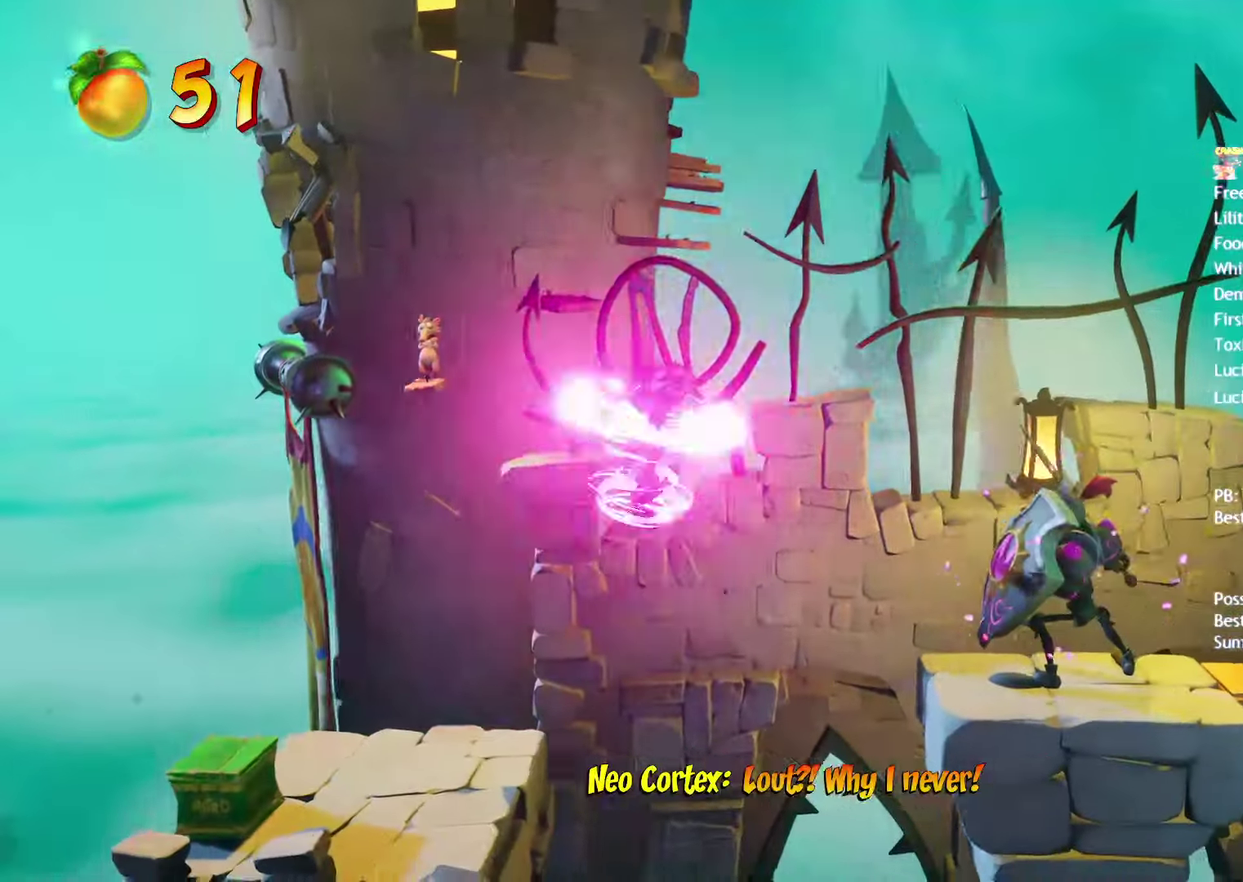
{"buttons": ["CROSS", "R2"], "left_stick": "right", "right_stick": "center", "events": [[483, "R2", "down"]]}
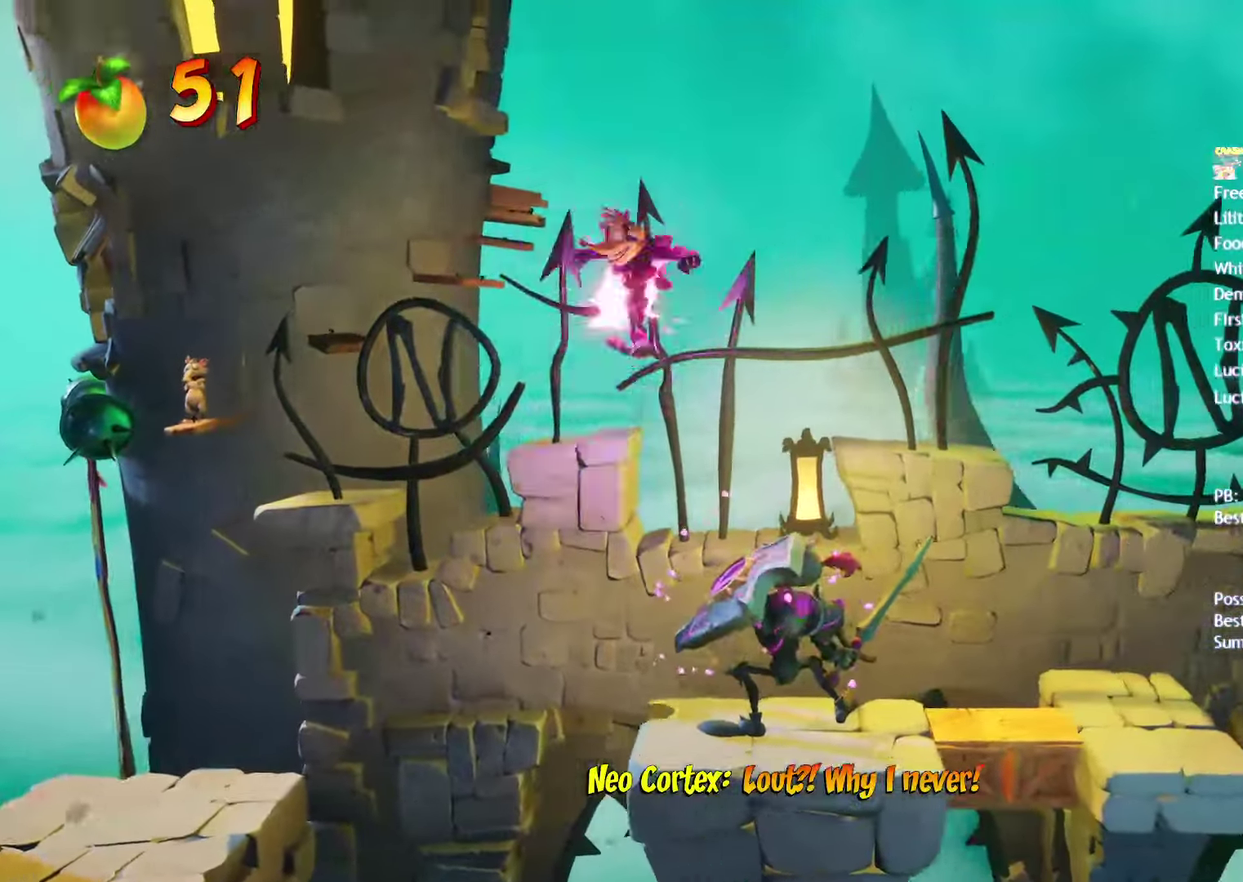
{"buttons": ["CROSS"], "left_stick": "right", "right_stick": "center", "events": [[117, "R2", "up"]]}
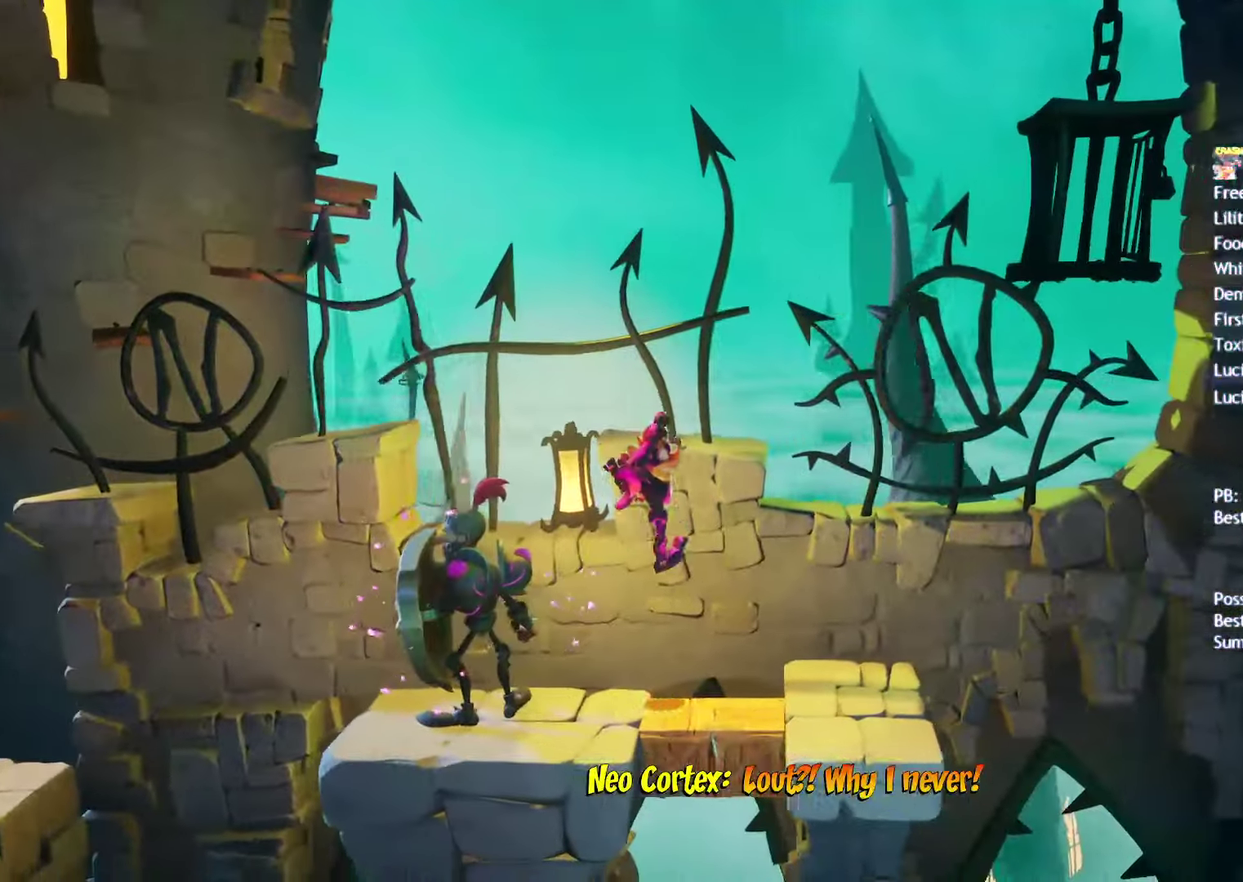
{"buttons": [], "left_stick": "right", "right_stick": "center", "events": [[283, "R2", "down"], [433, "R2", "up"], [500, "CROSS", "up"]]}
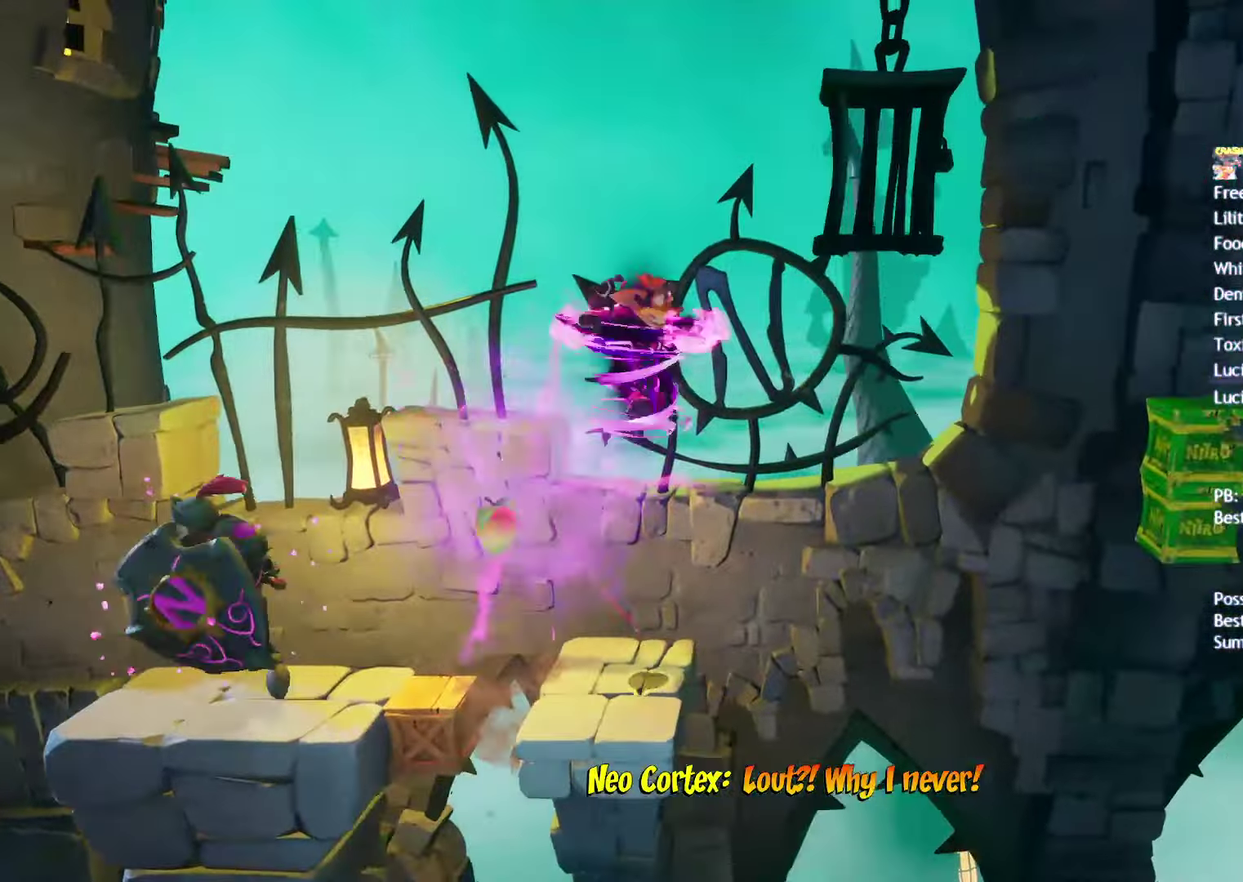
{"buttons": [], "left_stick": "right", "right_stick": "center", "events": []}
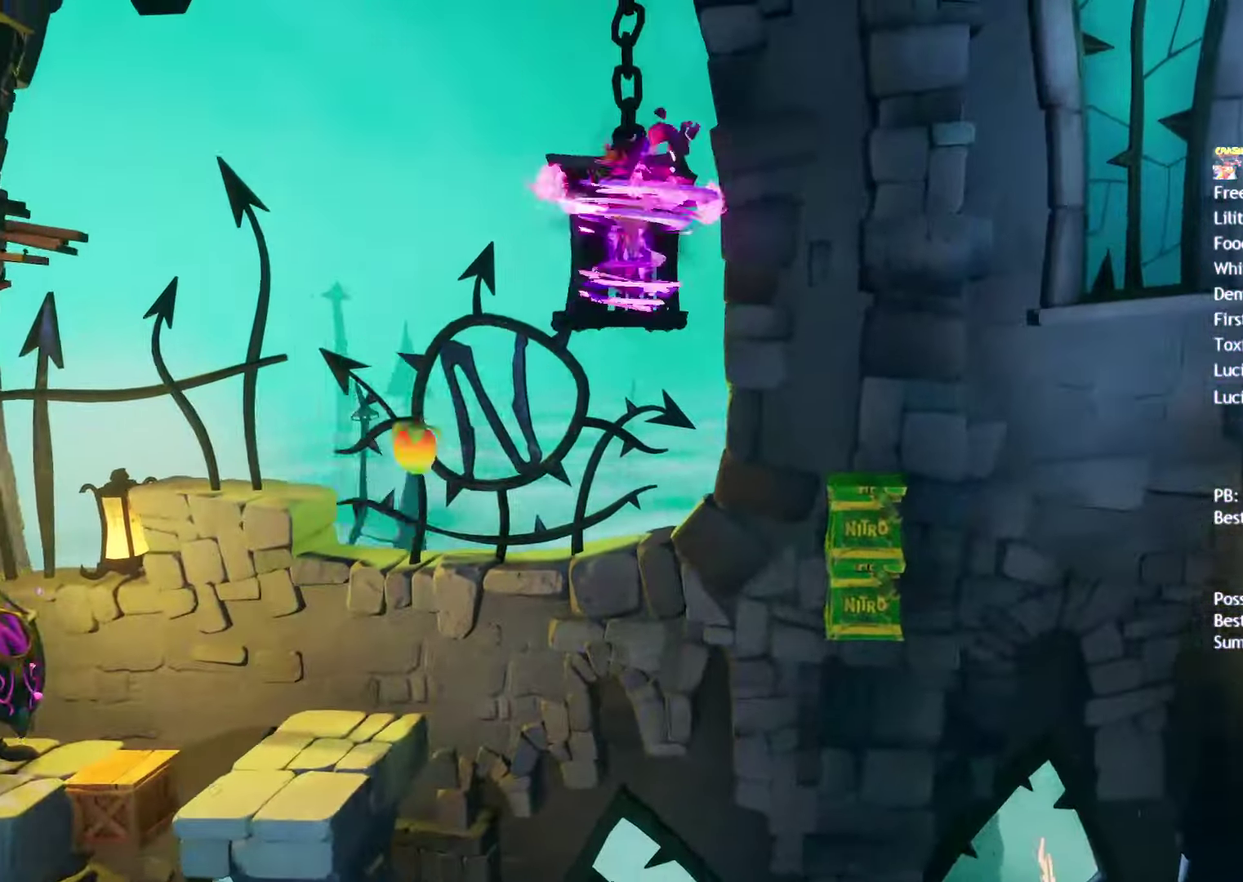
{"buttons": [], "left_stick": "right", "right_stick": "center", "events": []}
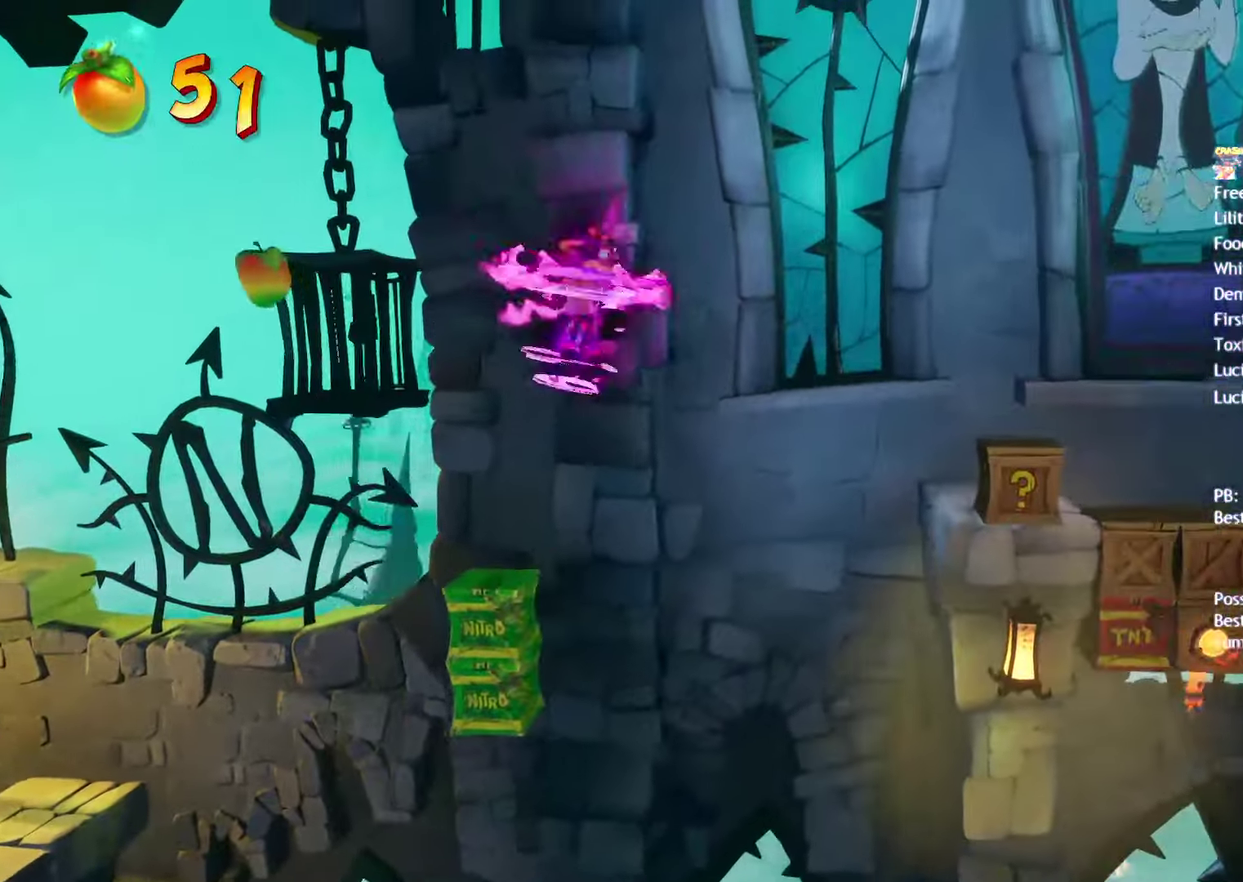
{"buttons": ["SQUARE"], "left_stick": "right", "right_stick": "center", "events": [[17, "CROSS", "down"], [33, "R2", "down"], [133, "CROSS", "up"], [150, "R2", "up"], [500, "SQUARE", "down"]]}
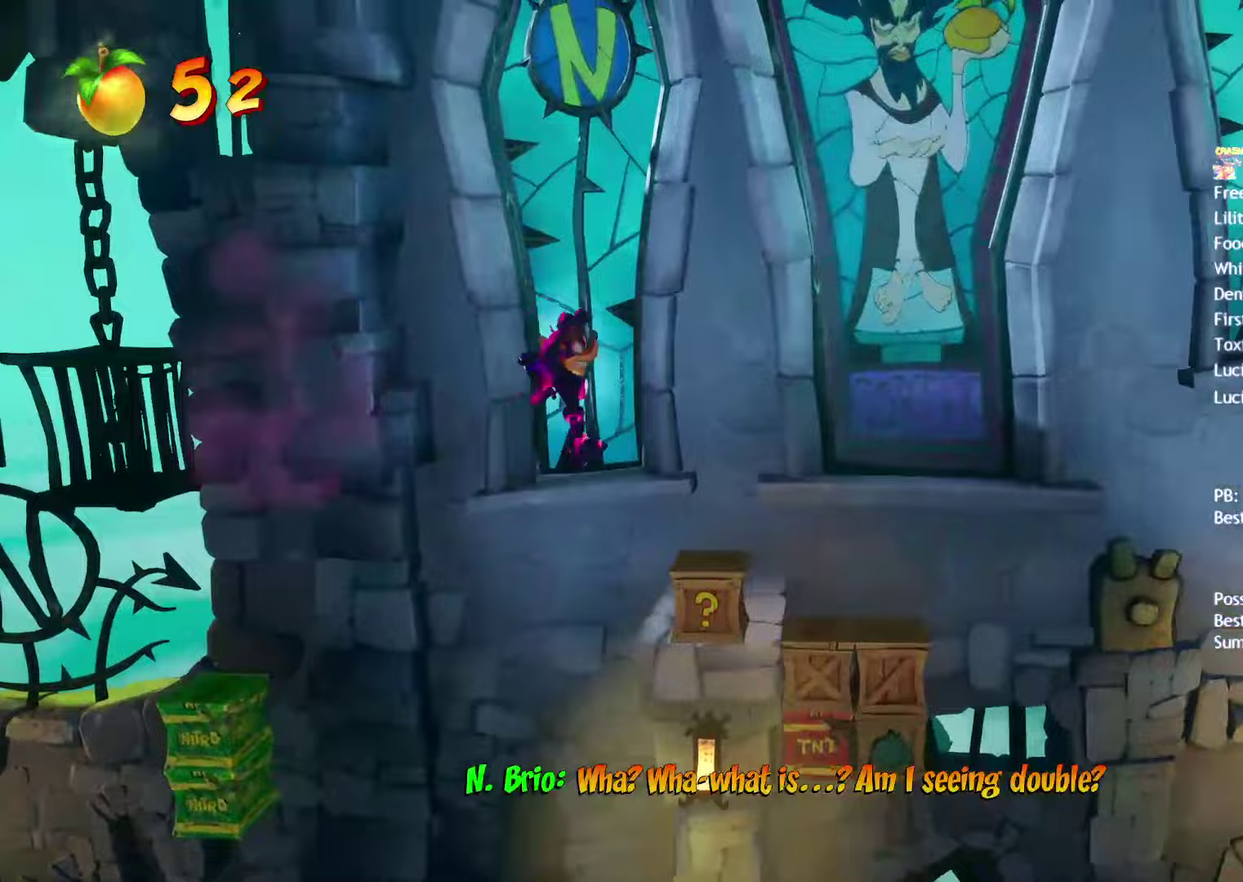
{"buttons": [], "left_stick": "right", "right_stick": "center", "events": [[167, "SQUARE", "up"], [317, "CIRCLE", "down"], [417, "CIRCLE", "up"]]}
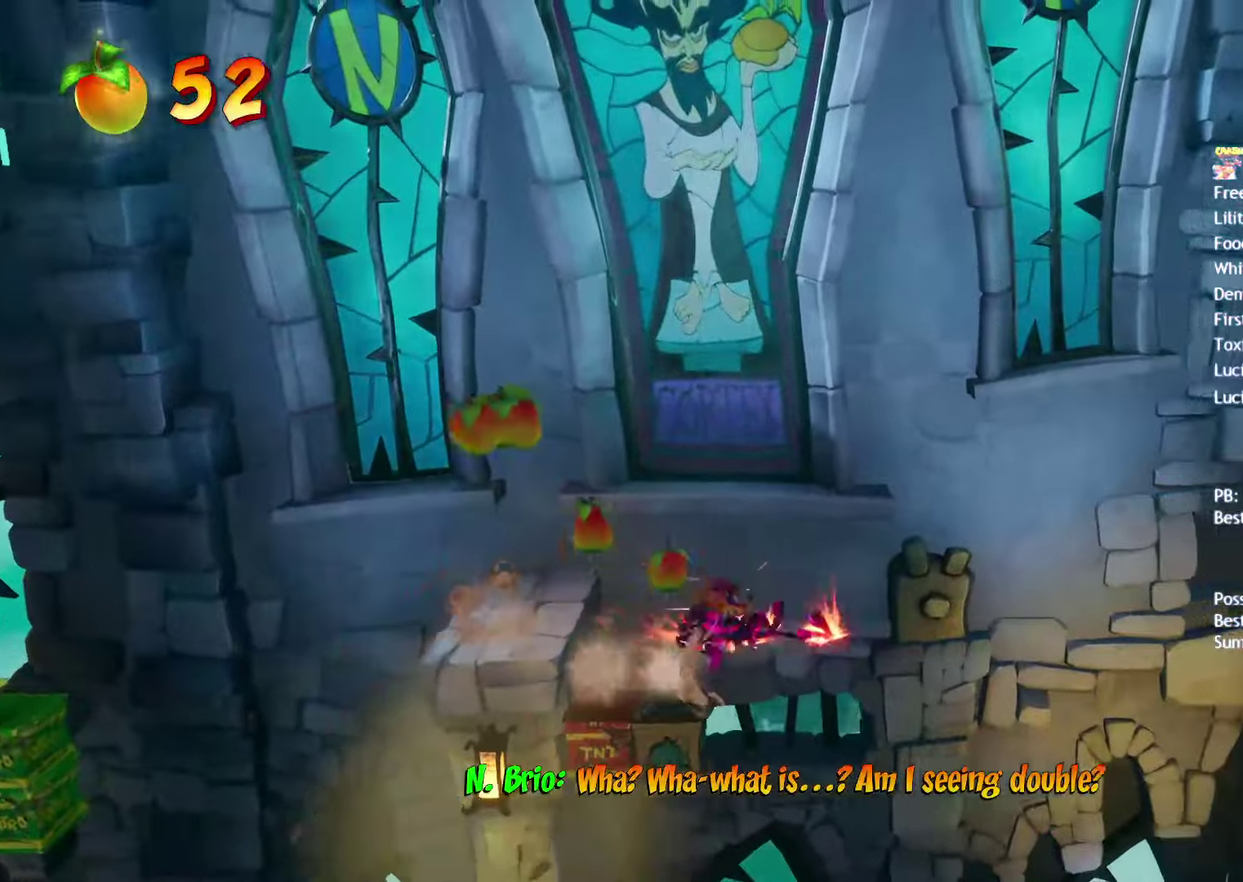
{"buttons": [], "left_stick": "right", "right_stick": "center", "events": [[33, "SQUARE", "down"], [67, "CROSS", "down"], [117, "SQUARE", "up"], [167, "CROSS", "up"], [250, "R2", "down"], [383, "R2", "up"]]}
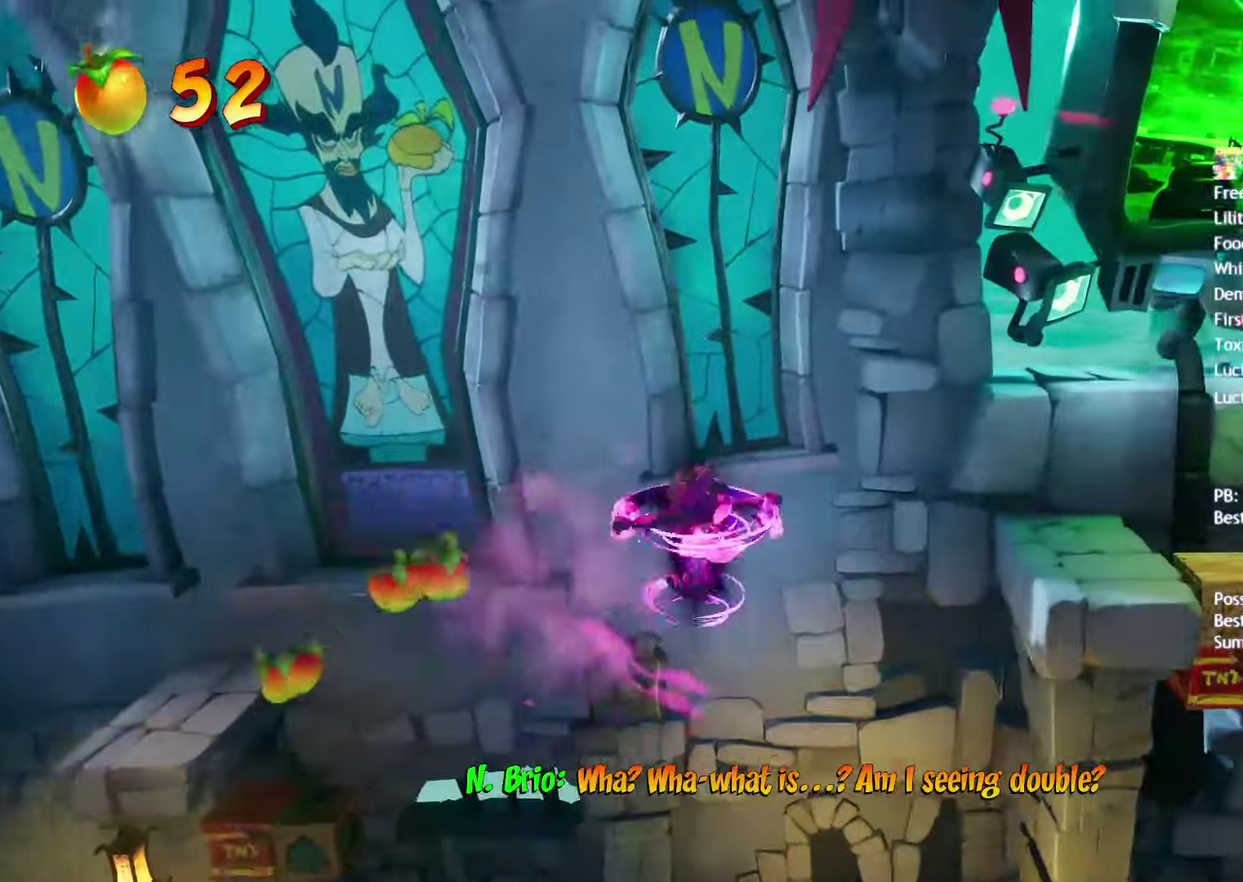
{"buttons": ["CROSS", "R2"], "left_stick": "right", "right_stick": "center", "events": [[350, "CROSS", "down"], [417, "R2", "down"]]}
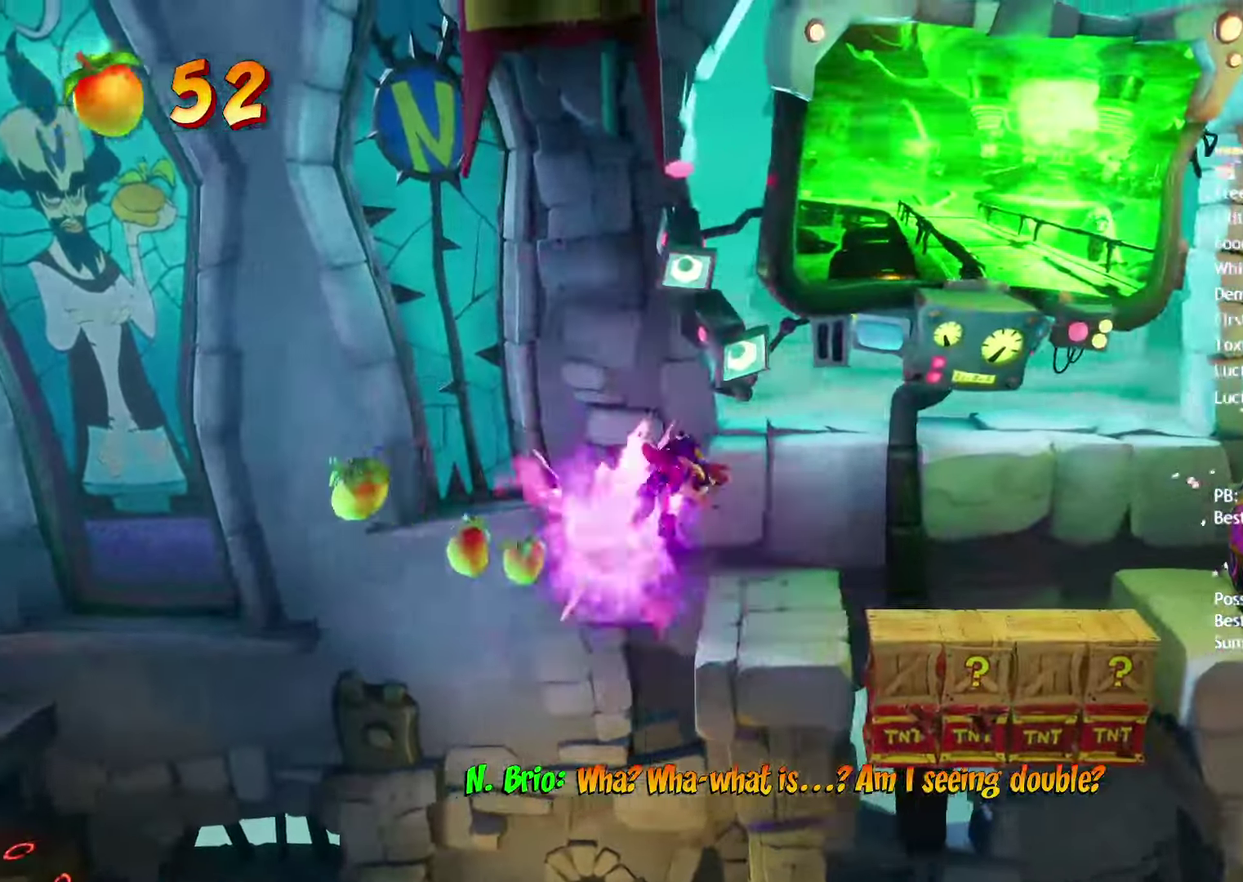
{"buttons": ["CROSS"], "left_stick": "right", "right_stick": "center", "events": [[33, "R2", "up"]]}